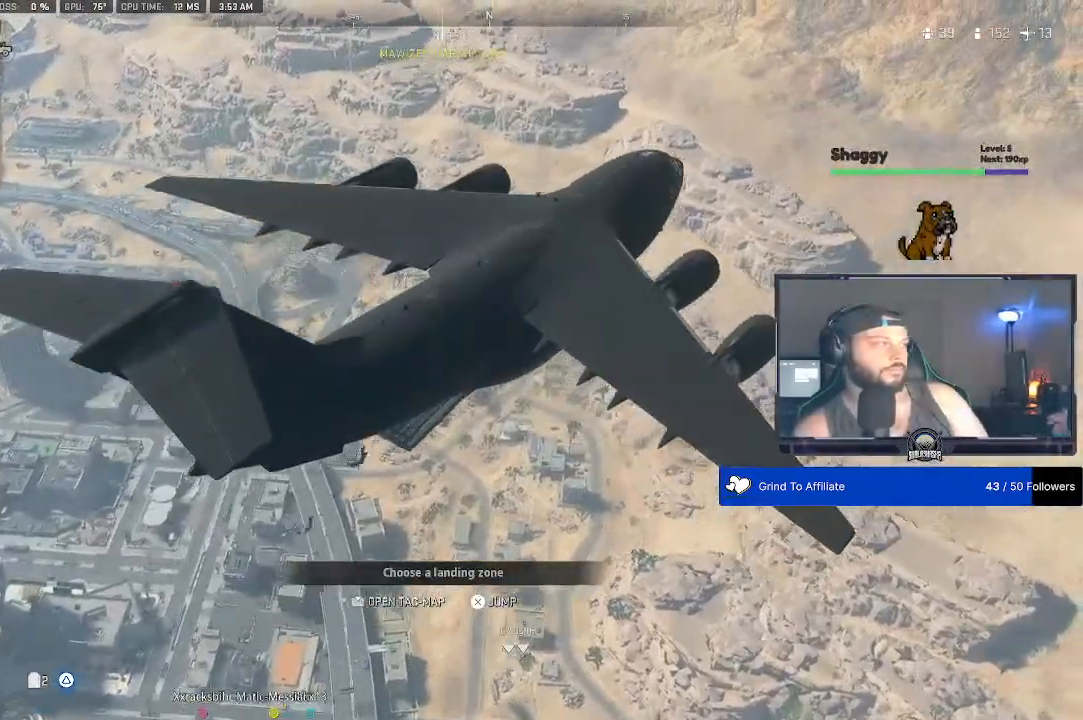
Gameplay with a controller (PlayStation layout); each line is a JSON object with the inputs held at the frame after it (dt_ms = milliseconds from this image to that frame). "events" lists button and stick changes between this image and that frame as [ms after this image, input, new state], when the widget could be followed in between.
{"dt_ms": 500, "buttons": [], "left_stick": "left", "right_stick": "center", "events": [[467, "left_stick", "left"]]}
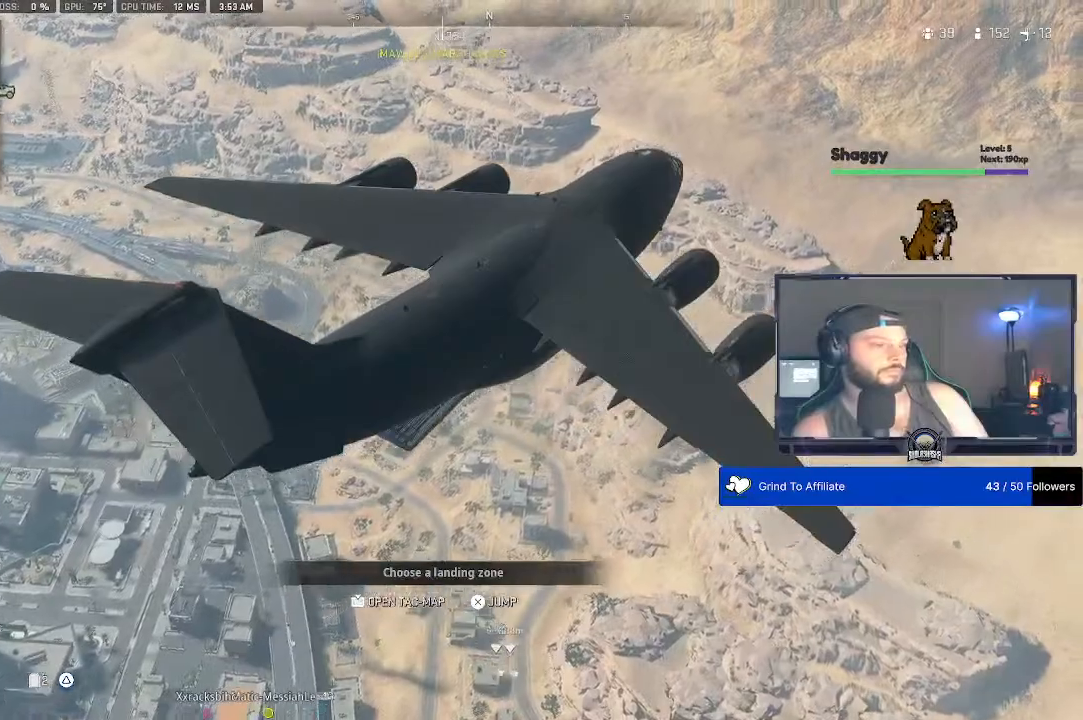
{"dt_ms": 500, "buttons": [], "left_stick": "center", "right_stick": "center", "events": [[300, "left_stick", "center"]]}
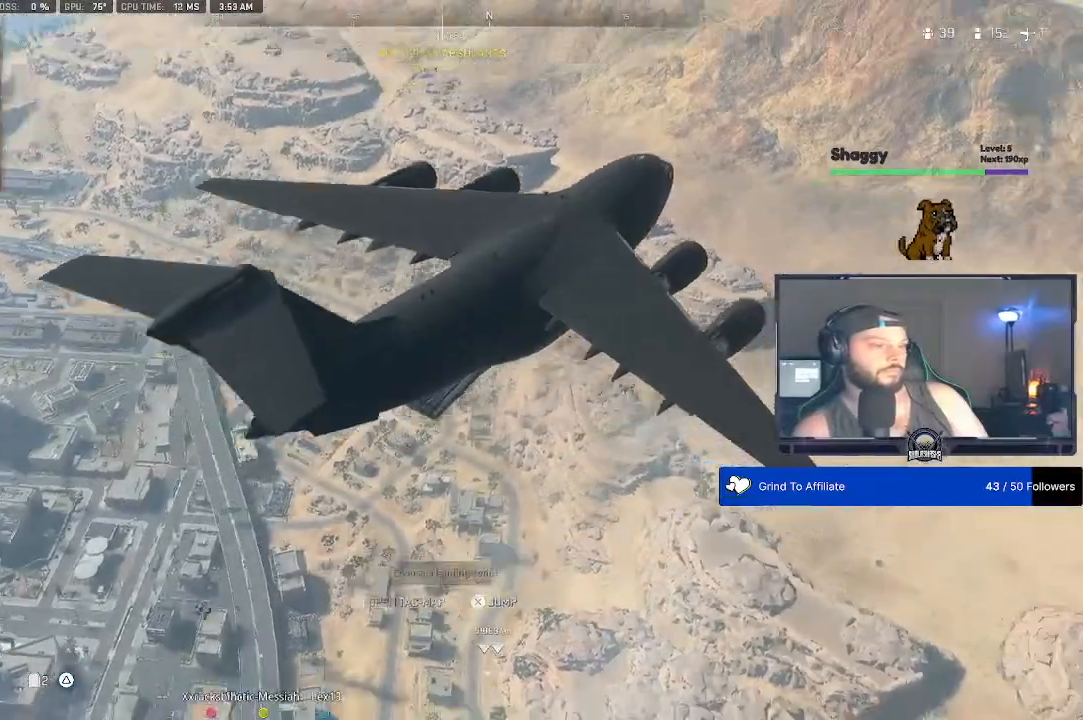
{"dt_ms": 1000, "buttons": [], "left_stick": "center", "right_stick": "center"}
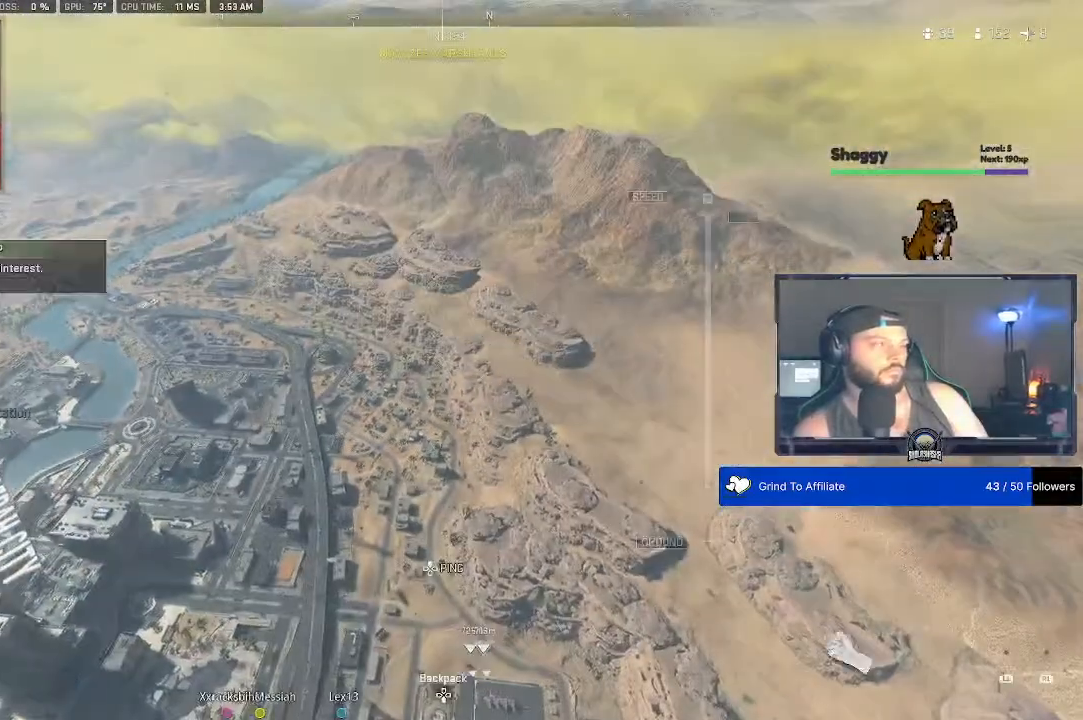
{"dt_ms": 500, "buttons": [], "left_stick": "center", "right_stick": "center", "events": [[200, "right_stick", "down"], [267, "right_stick", "center"]]}